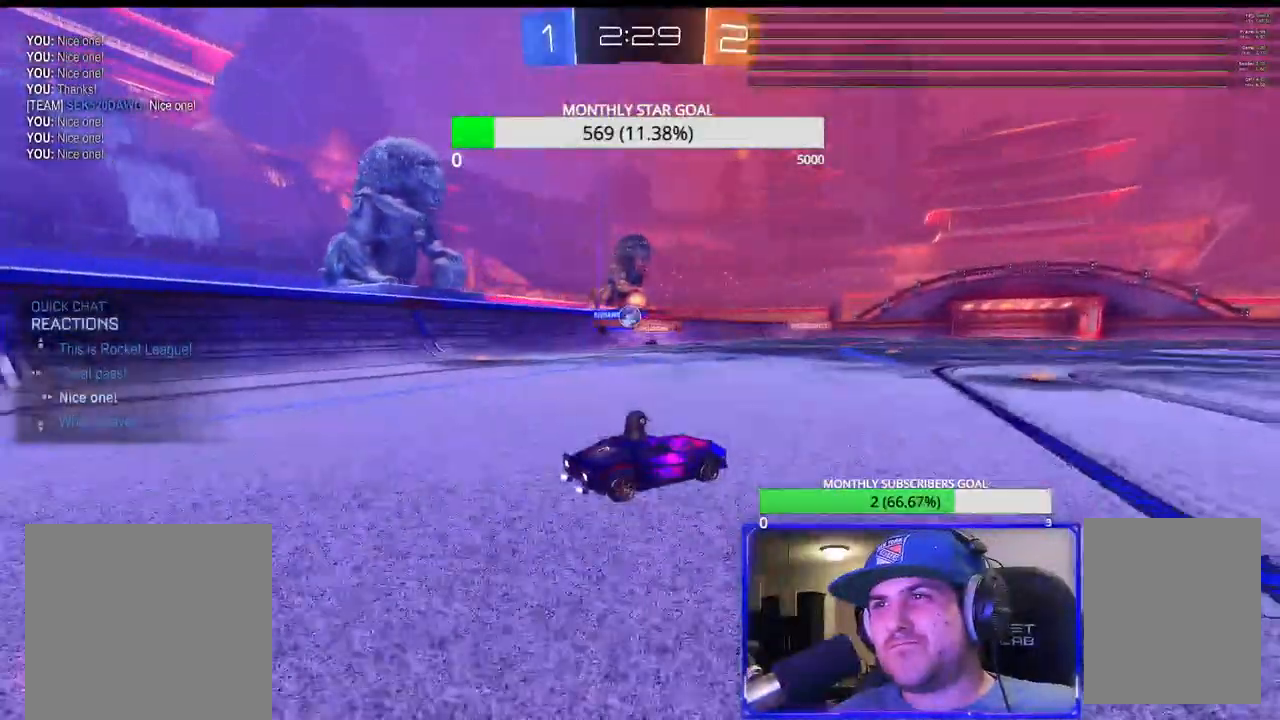
Gameplay with a controller (PlayStation layout); each line is a JSON object with the inputs held at the frame after it. "events" lists button and stick changes between this image and that frame as [ms after this image, input, new state], when the widget could be followed in between.
{"buttons": ["R2"], "left_stick": "left", "right_stick": "center", "events": [[133, "left_stick", "left"]]}
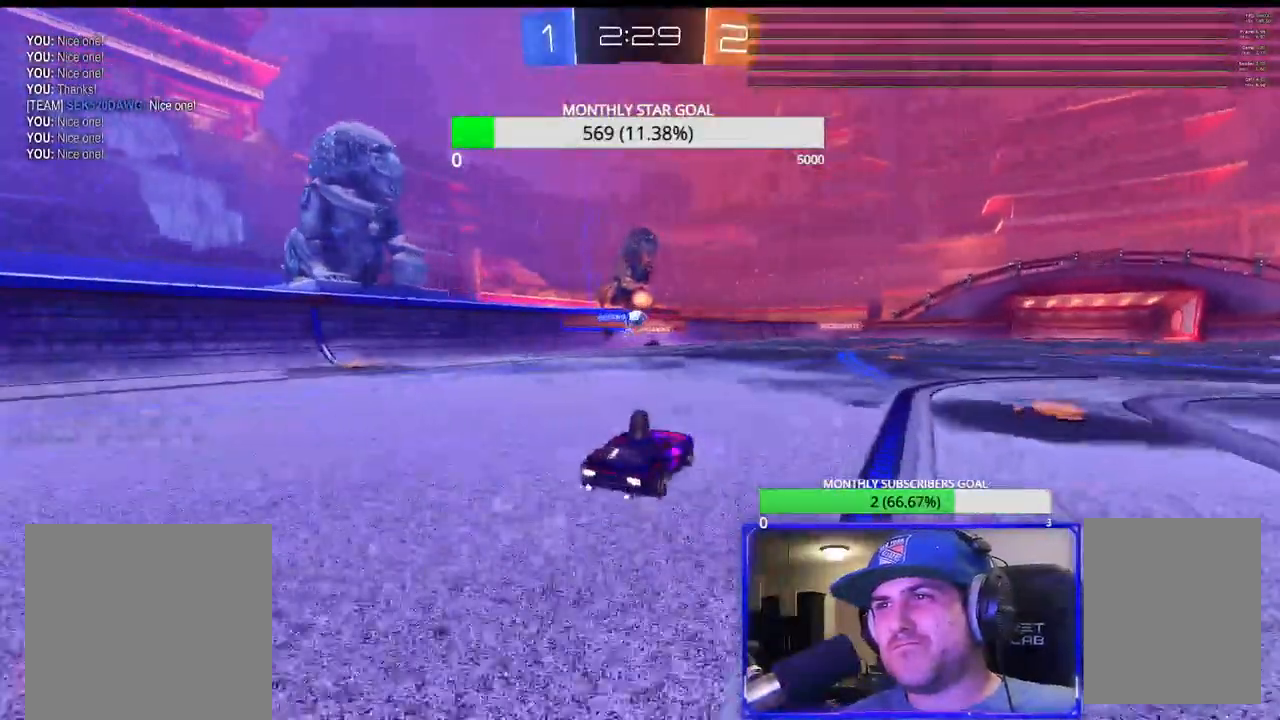
{"buttons": ["R1", "R2"], "left_stick": "center", "right_stick": "center", "events": [[83, "left_stick", "center"], [217, "DPAD_LEFT", "down"], [283, "DPAD_LEFT", "up"], [417, "DPAD_RIGHT", "down"], [483, "DPAD_RIGHT", "up"], [483, "R1", "down"]]}
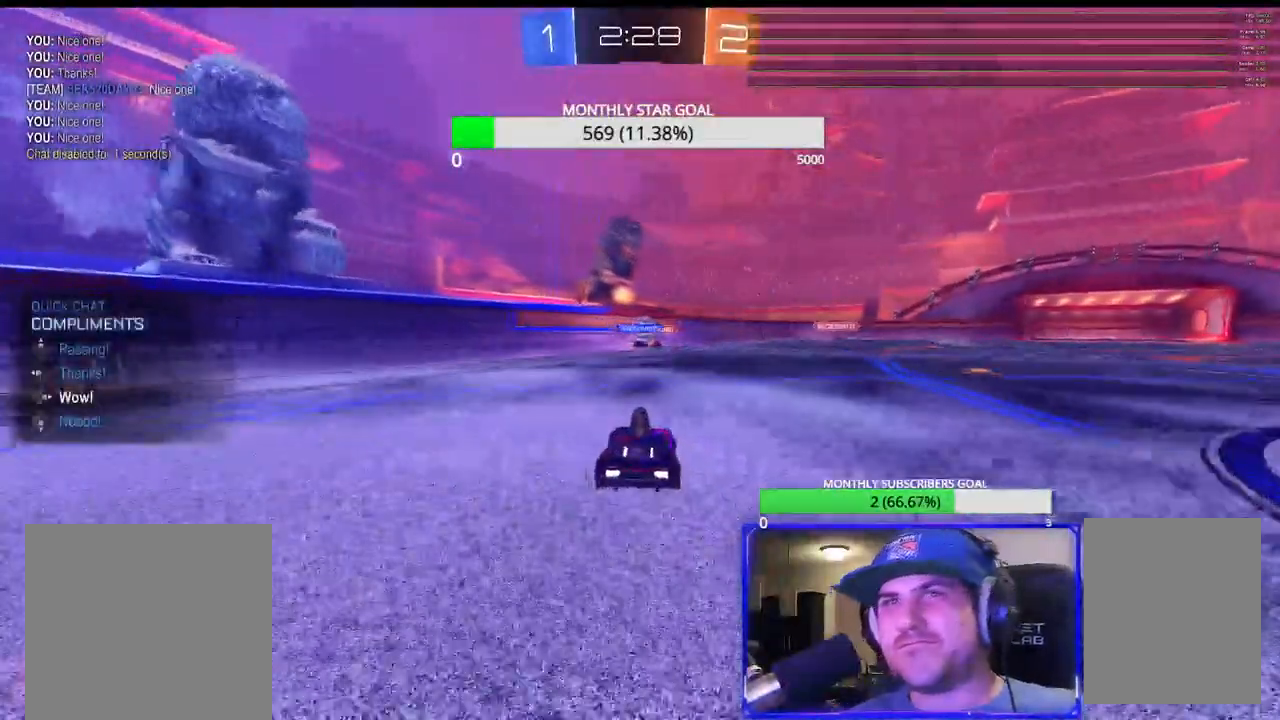
{"buttons": ["R1", "R2"], "left_stick": "right", "right_stick": "center", "events": [[50, "R1", "up"], [117, "R1", "down"], [367, "left_stick", "right"]]}
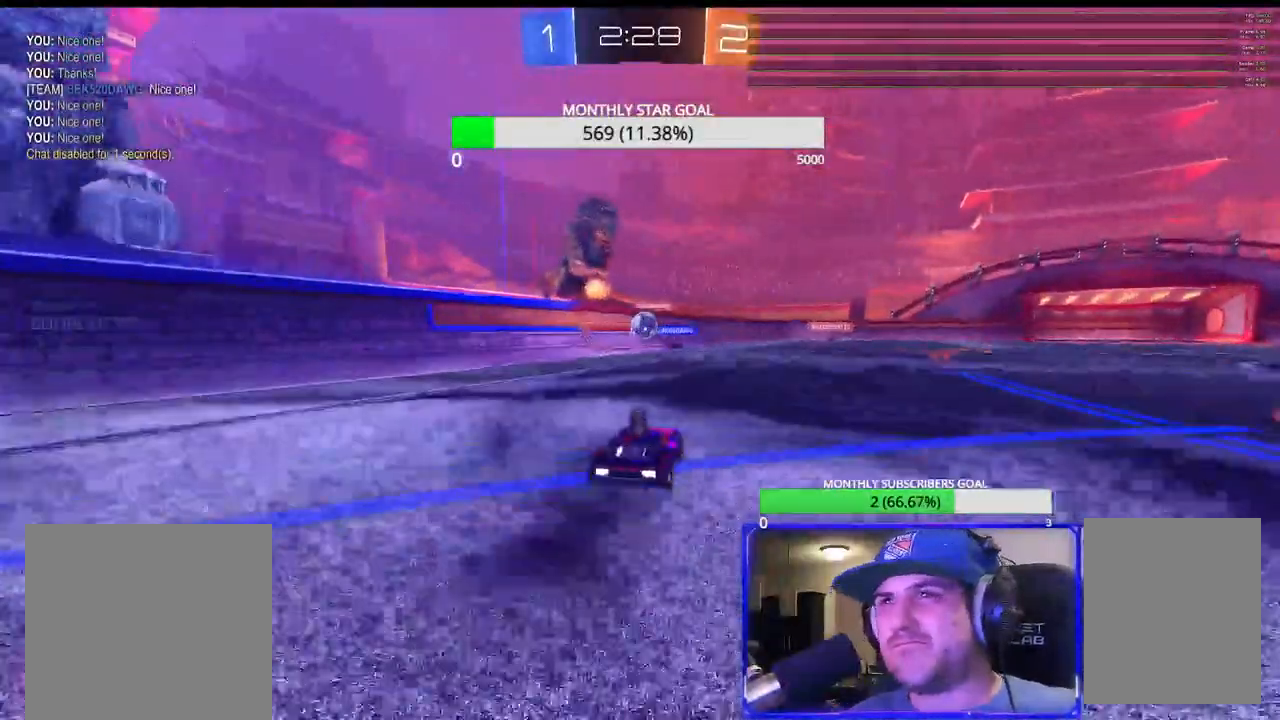
{"buttons": ["R2"], "left_stick": "center", "right_stick": "center", "events": [[50, "left_stick", "center"], [183, "left_stick", "left"], [283, "R1", "up"], [300, "left_stick", "center"]]}
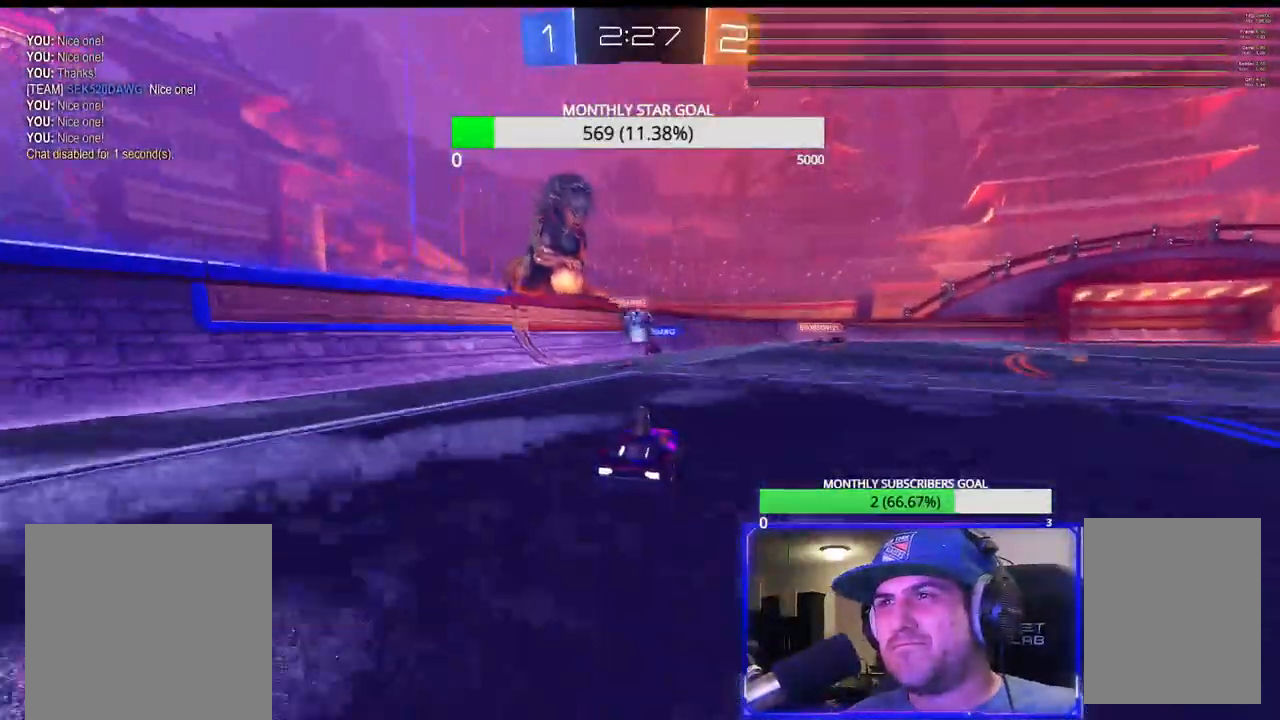
{"buttons": ["R1", "R2"], "left_stick": "center", "right_stick": "center", "events": [[67, "left_stick", "left"], [167, "left_stick", "center"], [217, "left_stick", "right"], [333, "R1", "down"], [350, "left_stick", "center"]]}
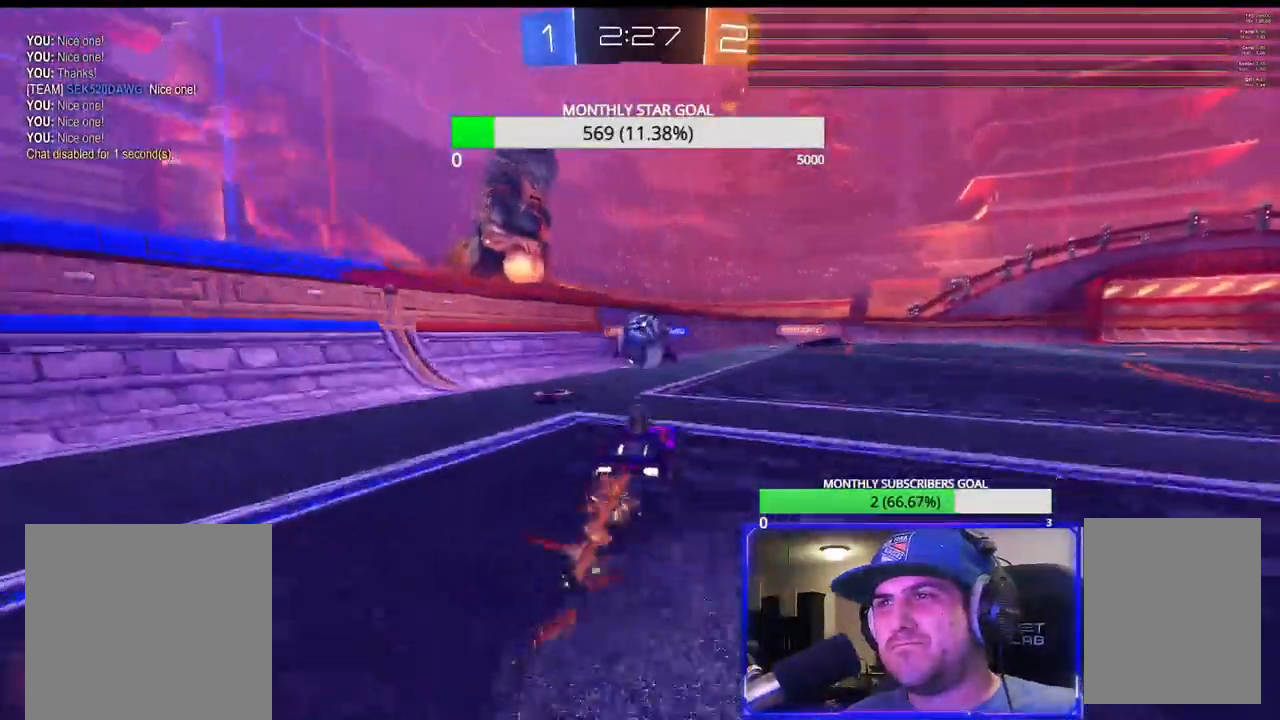
{"buttons": ["CROSS", "R2", "L3"], "left_stick": "up-right", "right_stick": "center", "events": [[67, "left_stick", "down-left"], [100, "CROSS", "down"], [233, "left_stick", "center"], [367, "L3", "down"], [367, "left_stick", "up-right"], [383, "CROSS", "up"], [417, "R1", "up"], [450, "CROSS", "down"]]}
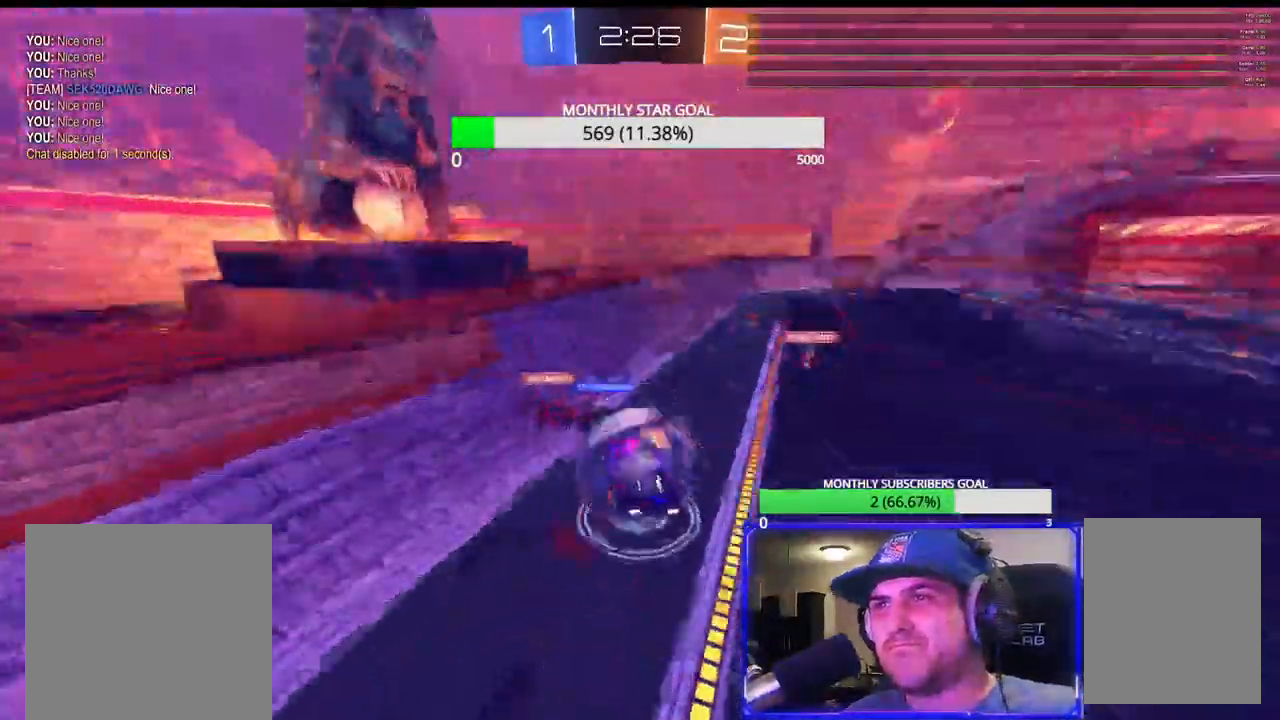
{"buttons": ["R2"], "left_stick": "center", "right_stick": "center", "events": [[50, "CROSS", "up"], [100, "CROSS", "down"], [200, "L3", "up"], [217, "CROSS", "up"], [250, "left_stick", "center"]]}
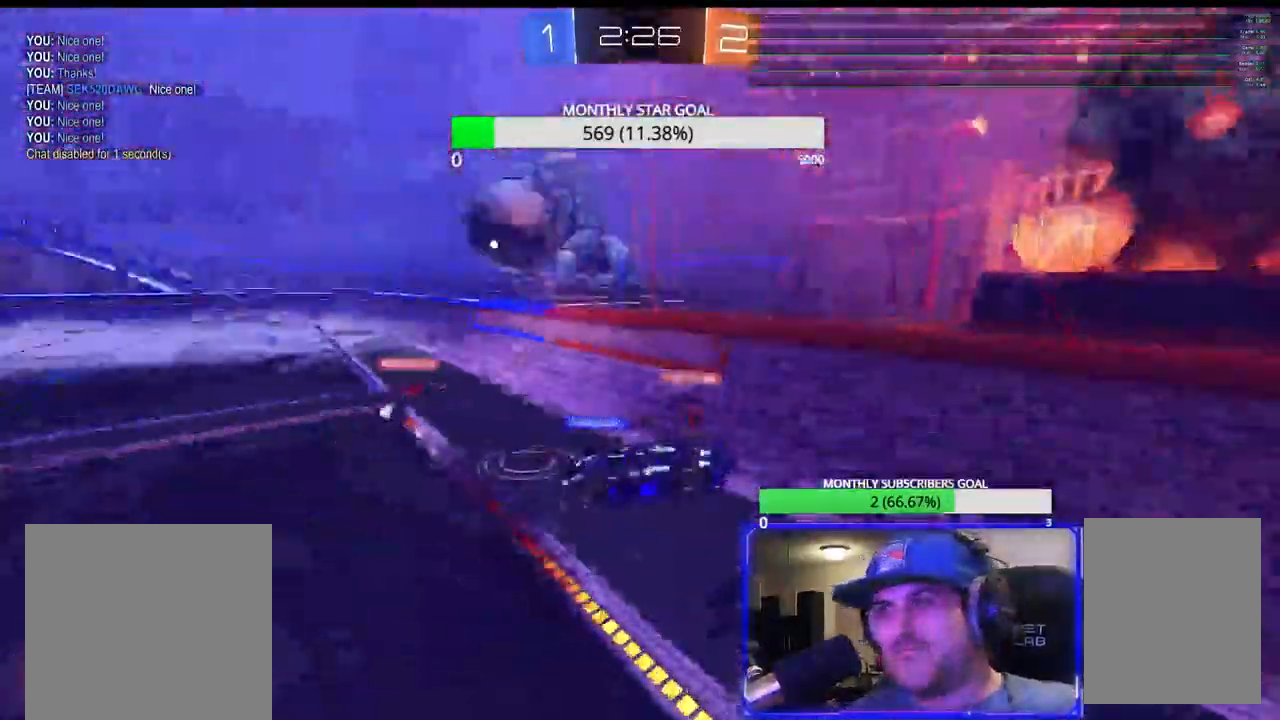
{"buttons": ["R2"], "left_stick": "center", "right_stick": "center", "events": [[150, "left_stick", "up-right"], [333, "left_stick", "center"]]}
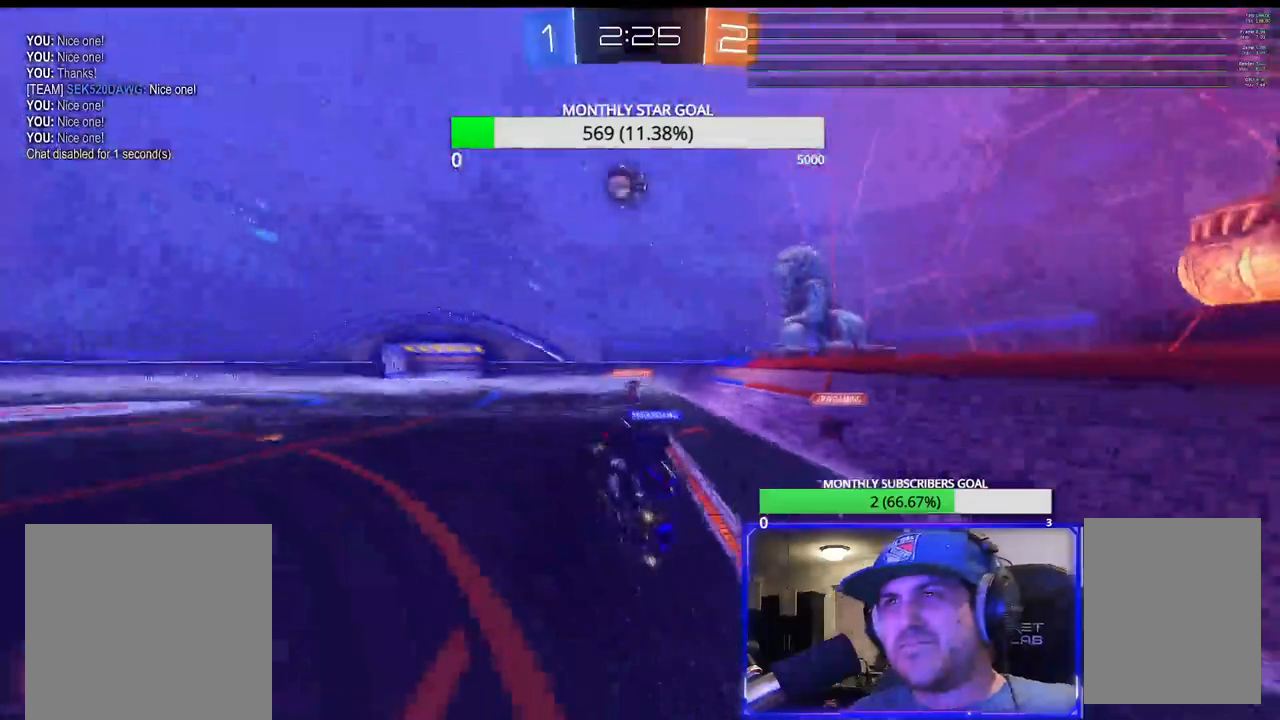
{"buttons": ["R2"], "left_stick": "right", "right_stick": "center", "events": [[233, "left_stick", "right"]]}
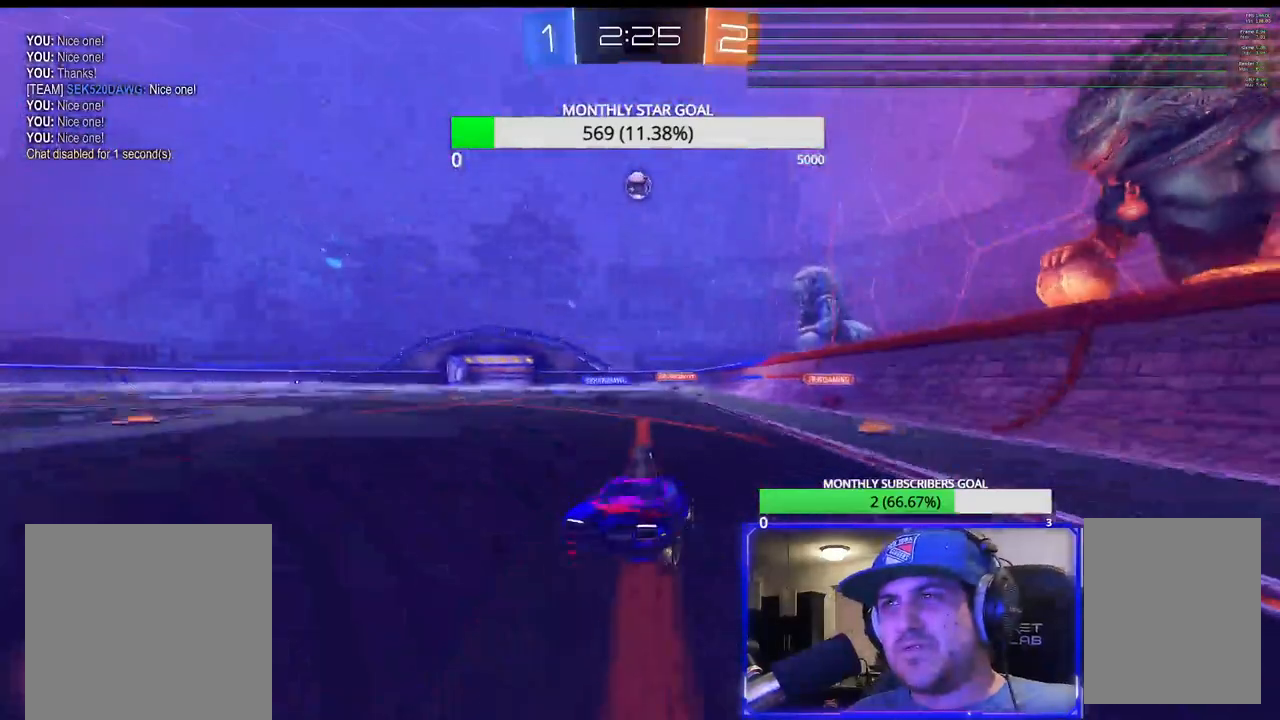
{"buttons": ["R2"], "left_stick": "right", "right_stick": "center", "events": [[33, "L1", "down"], [117, "L1", "up"], [200, "L1", "down"], [267, "L1", "up"]]}
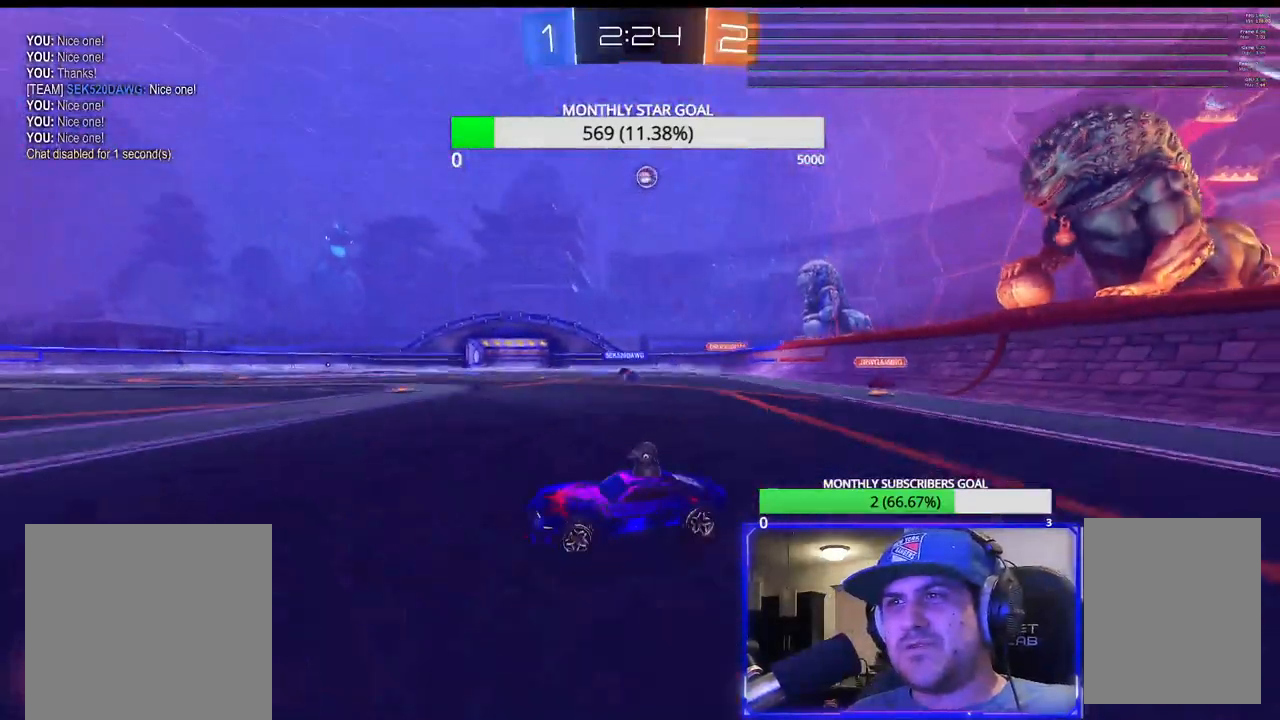
{"buttons": ["R2"], "left_stick": "center", "right_stick": "center", "events": [[100, "left_stick", "center"], [300, "left_stick", "right"], [467, "left_stick", "center"]]}
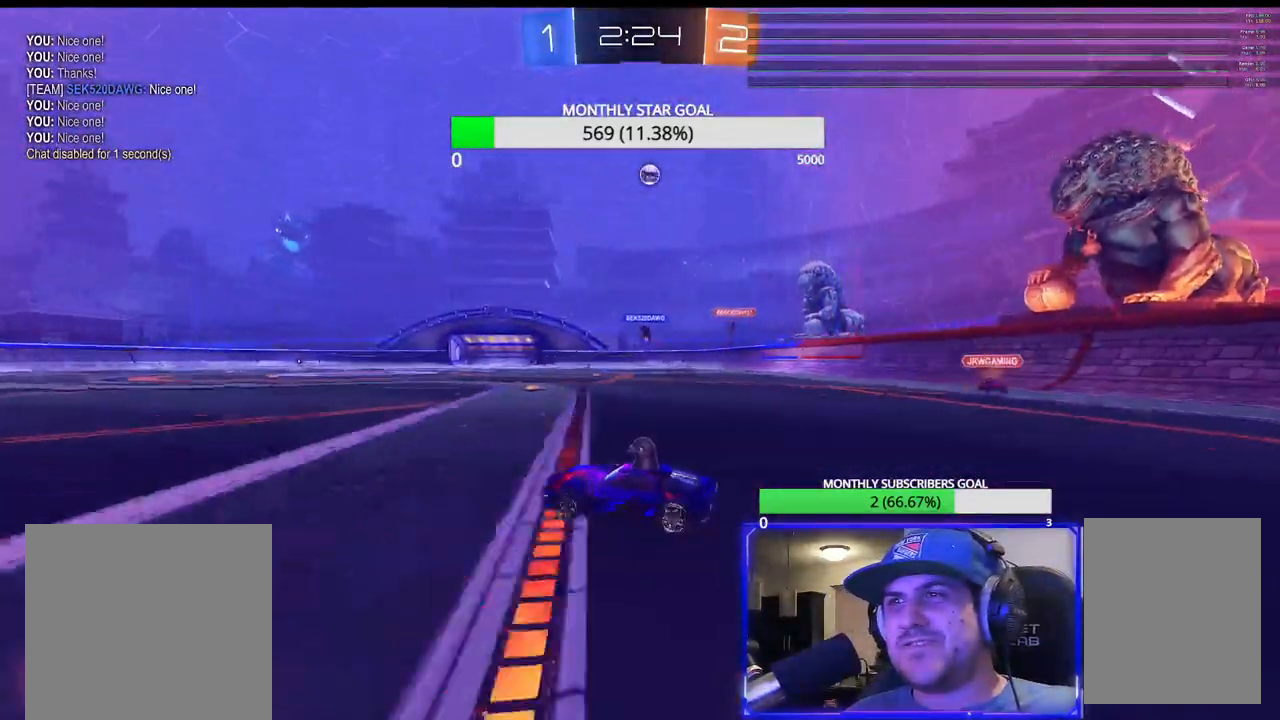
{"buttons": ["R2"], "left_stick": "up-right", "right_stick": "center", "events": [[50, "left_stick", "up-right"]]}
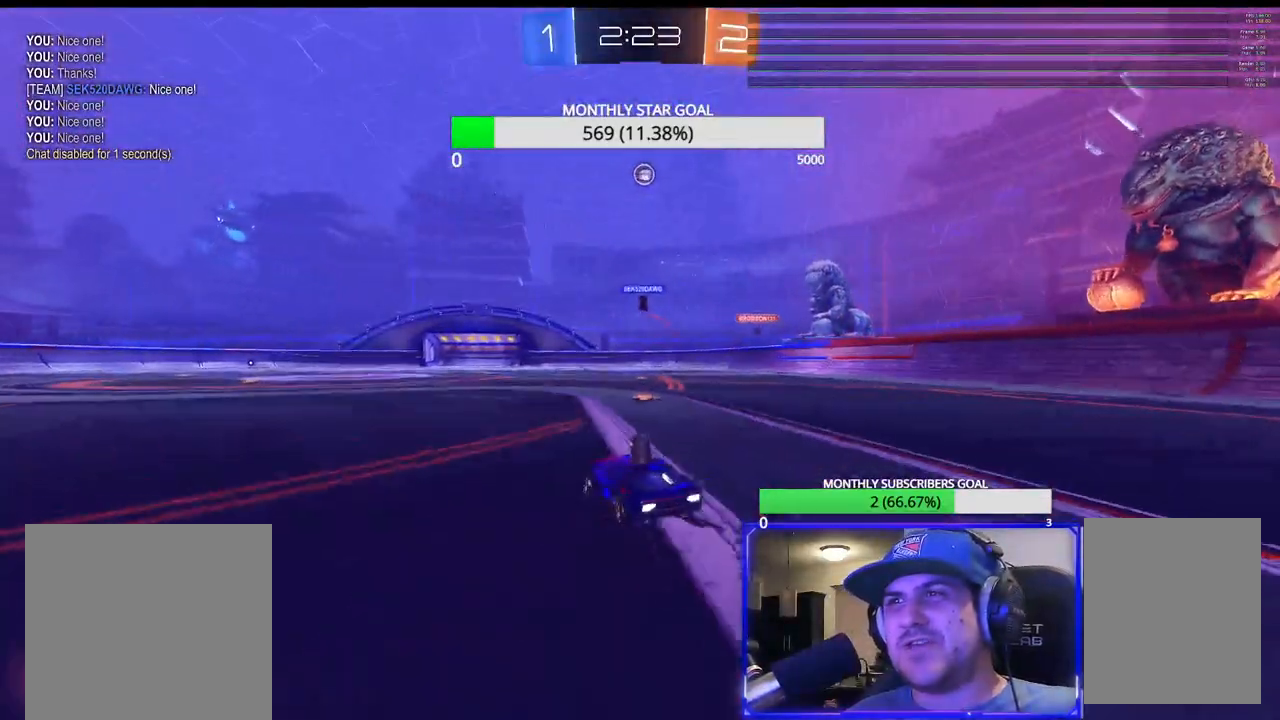
{"buttons": ["R2", "L3"], "left_stick": "up", "right_stick": "center", "events": [[83, "R1", "down"], [133, "left_stick", "center"], [283, "left_stick", "up-left"], [350, "R1", "up"], [400, "CROSS", "down"], [400, "left_stick", "up"], [450, "L3", "down"], [500, "CROSS", "up"]]}
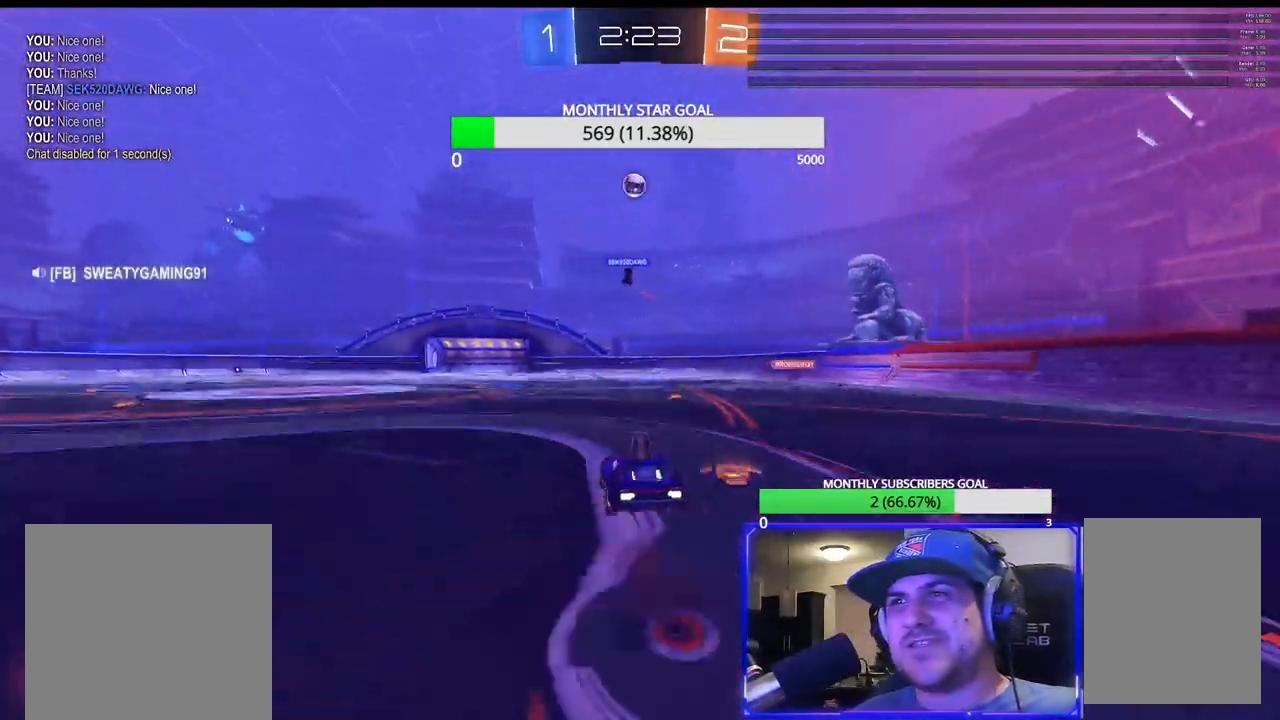
{"buttons": ["R2"], "left_stick": "center", "right_stick": "center", "events": [[67, "CROSS", "down"], [83, "L3", "up"], [117, "left_stick", "center"], [150, "CROSS", "up"]]}
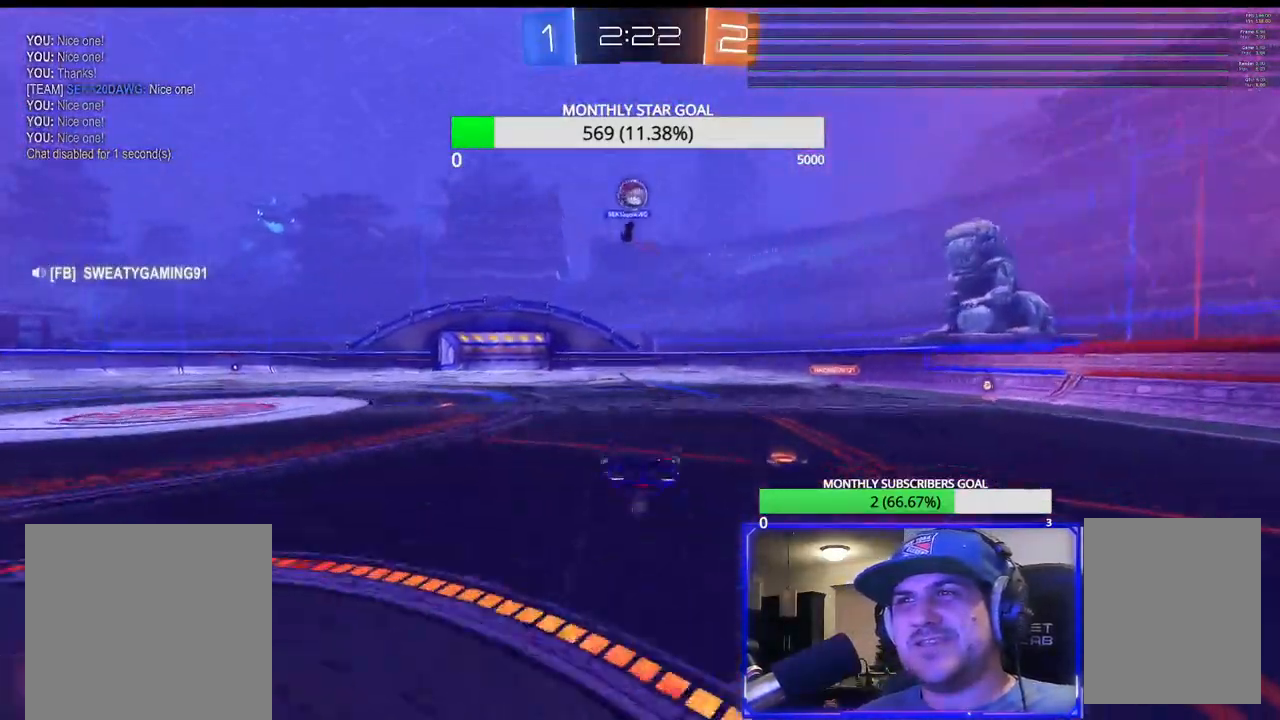
{"buttons": ["R2"], "left_stick": "center", "right_stick": "center", "events": []}
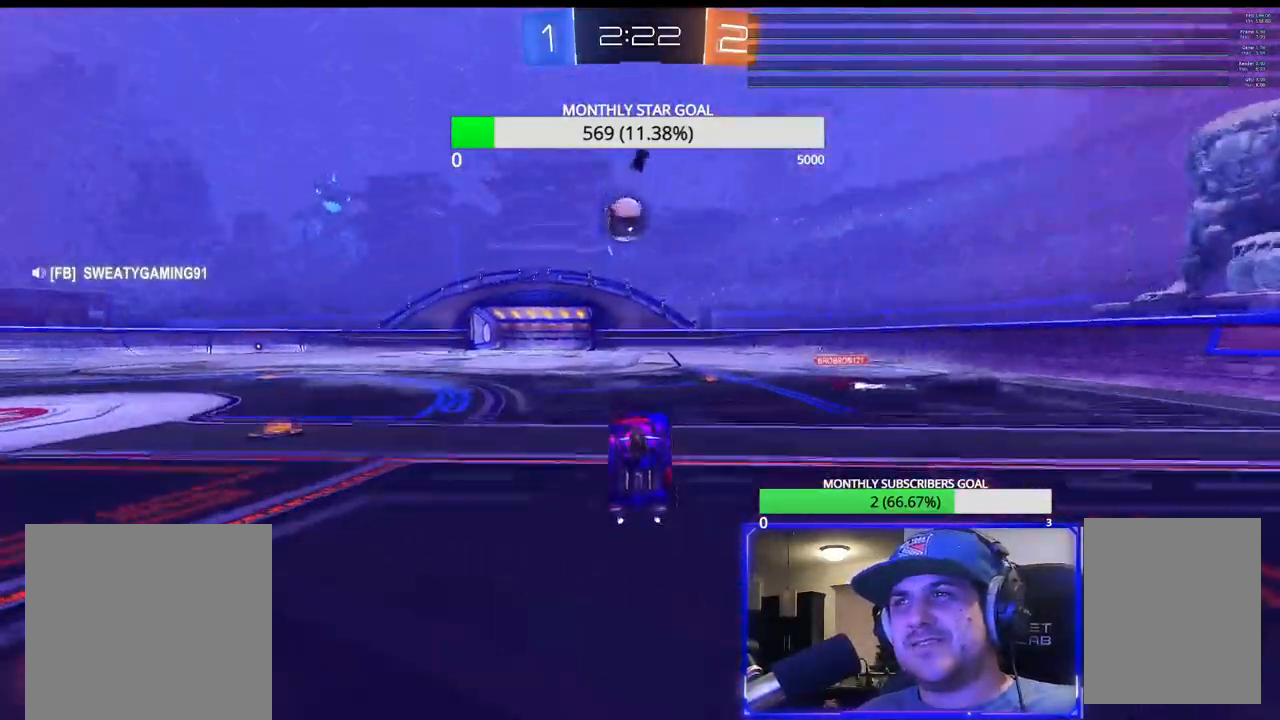
{"buttons": ["R2"], "left_stick": "center", "right_stick": "center"}
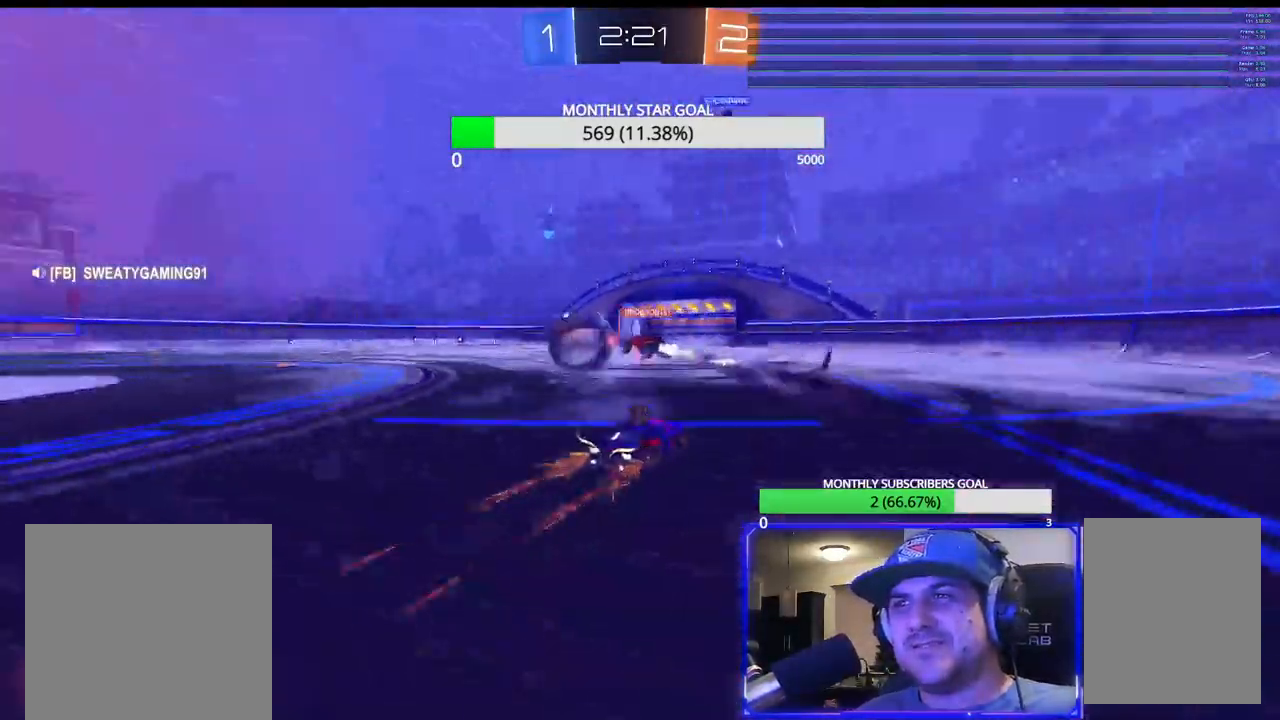
{"buttons": ["R2"], "left_stick": "center", "right_stick": "center", "events": [[117, "left_stick", "left"], [217, "R1", "down"], [317, "R1", "up"], [350, "left_stick", "center"], [467, "DPAD_RIGHT", "down"], [500, "DPAD_RIGHT", "up"]]}
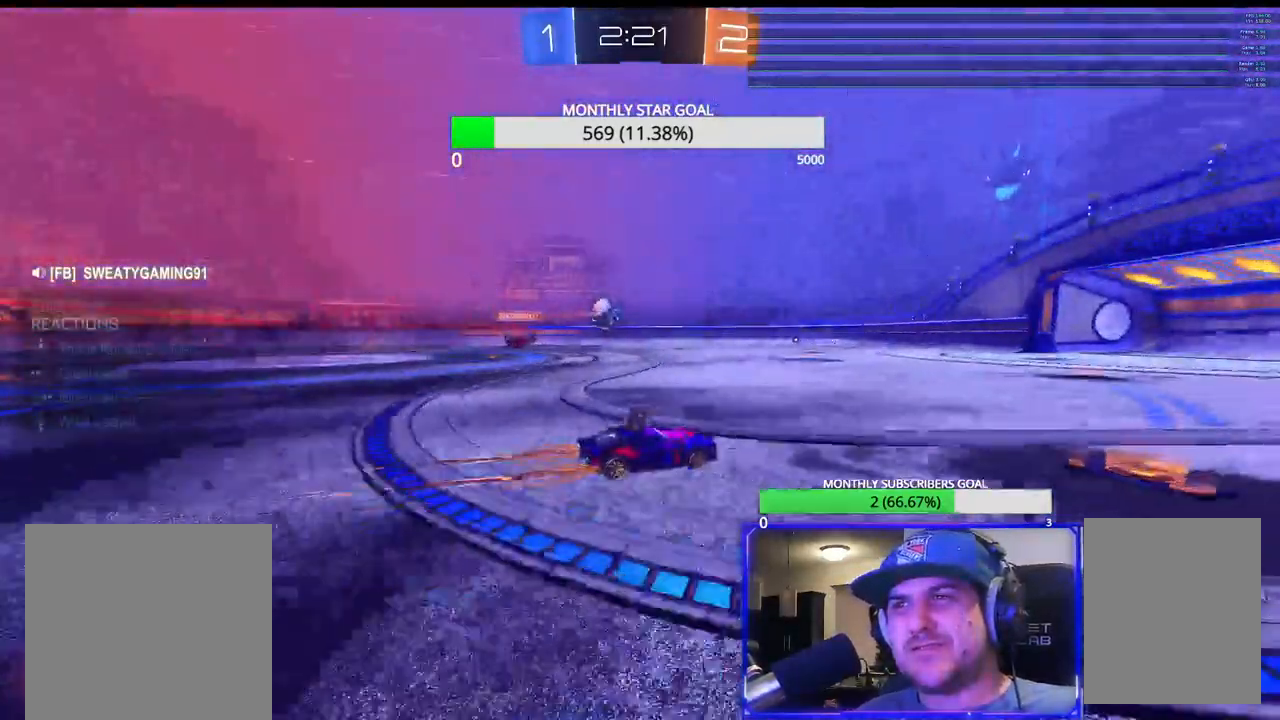
{"buttons": ["R2"], "left_stick": "center", "right_stick": "center", "events": [[50, "R1", "down"], [83, "DPAD_RIGHT", "down"], [100, "R1", "up"], [167, "DPAD_RIGHT", "up"]]}
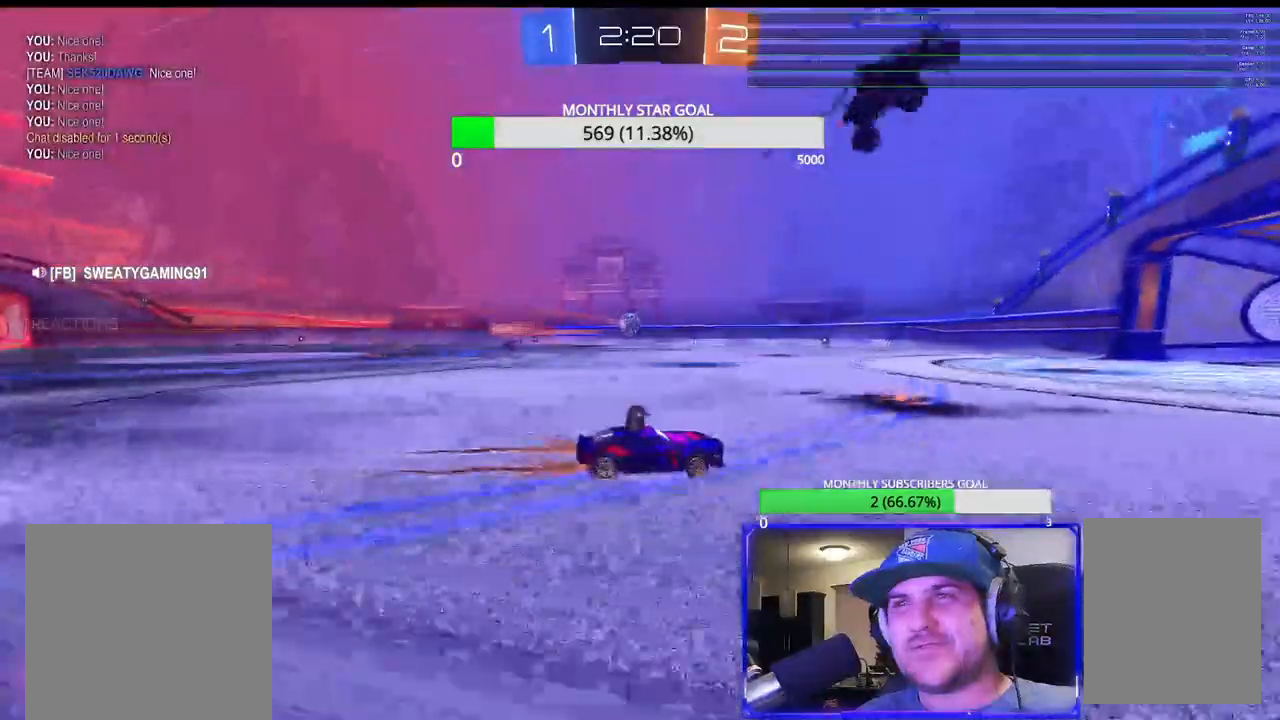
{"buttons": ["R2"], "left_stick": "right", "right_stick": "center", "events": [[400, "left_stick", "right"]]}
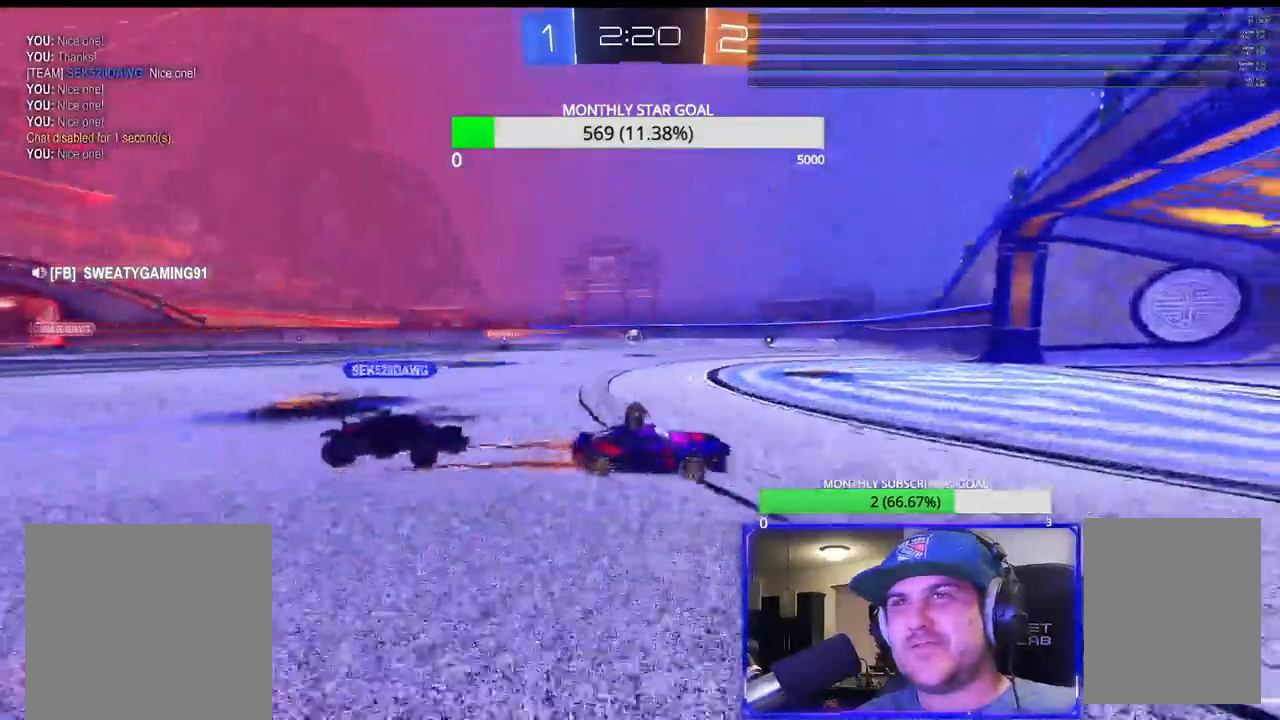
{"buttons": ["L1"], "left_stick": "left", "right_stick": "center", "events": [[33, "L1", "down"], [33, "left_stick", "left"], [100, "R2", "up"]]}
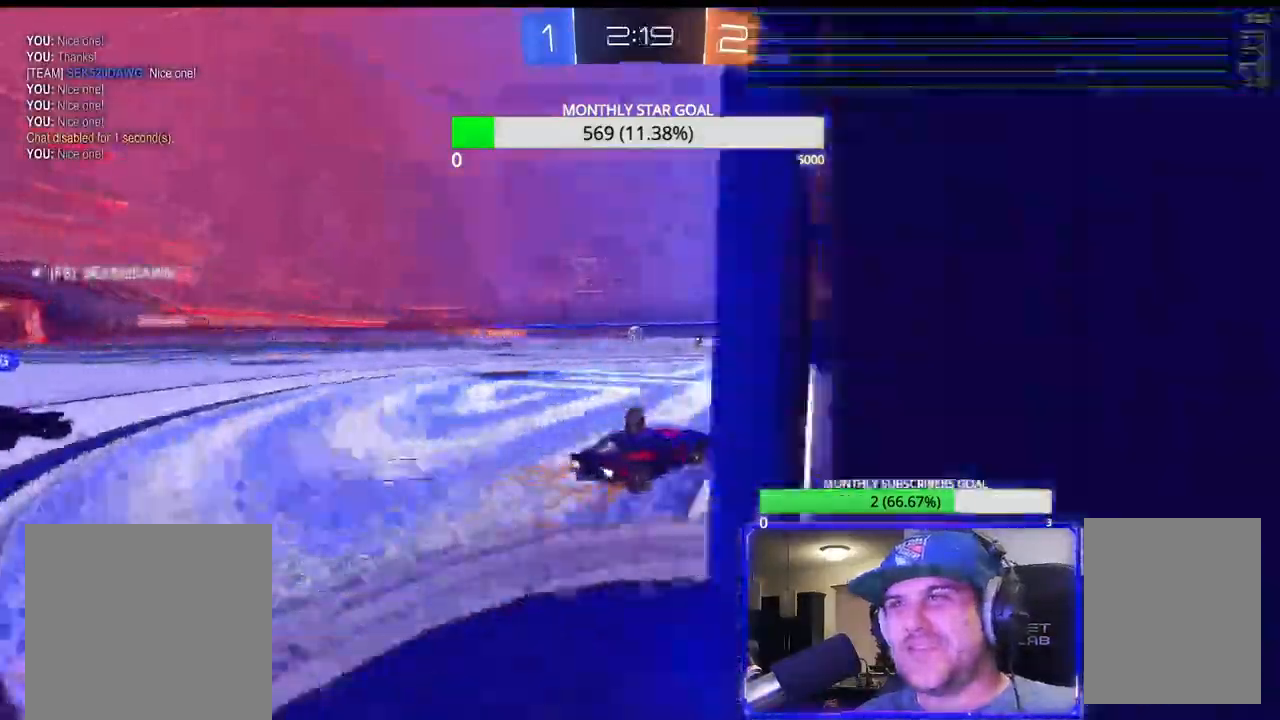
{"buttons": ["L2"], "left_stick": "center", "right_stick": "center", "events": [[150, "left_stick", "center"], [167, "L1", "up"], [500, "L2", "down"]]}
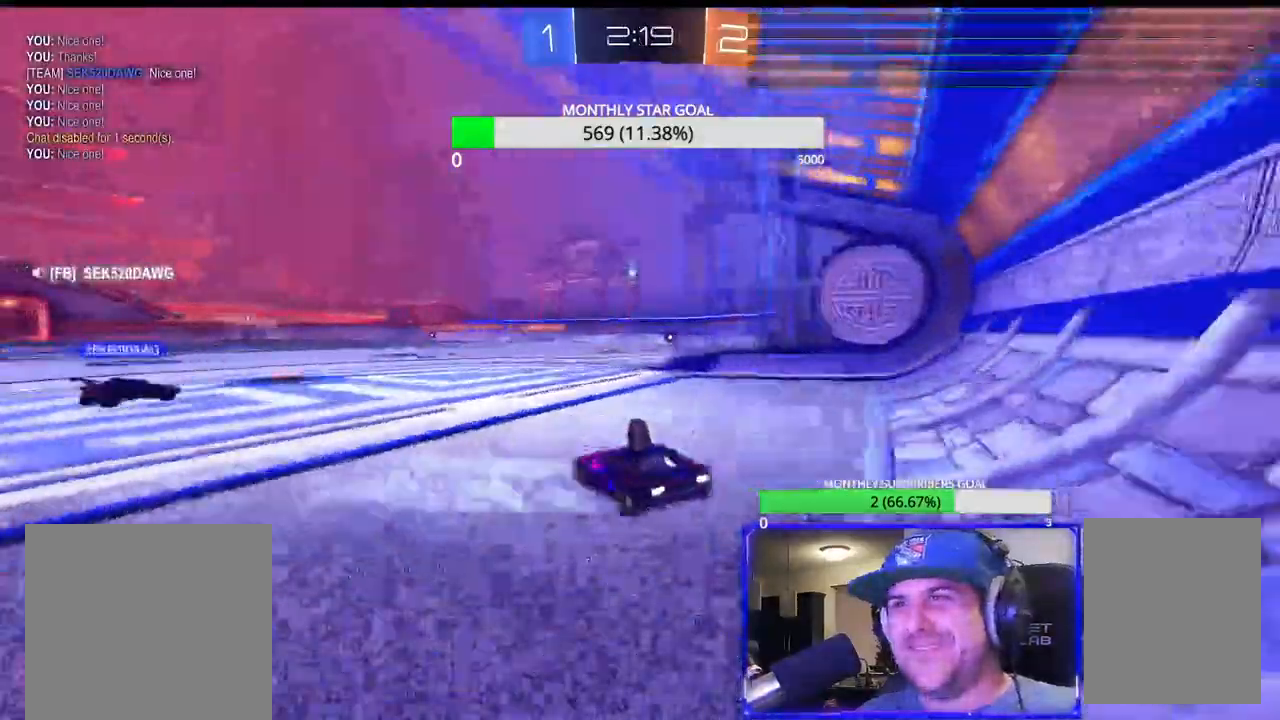
{"buttons": [], "left_stick": "center", "right_stick": "center"}
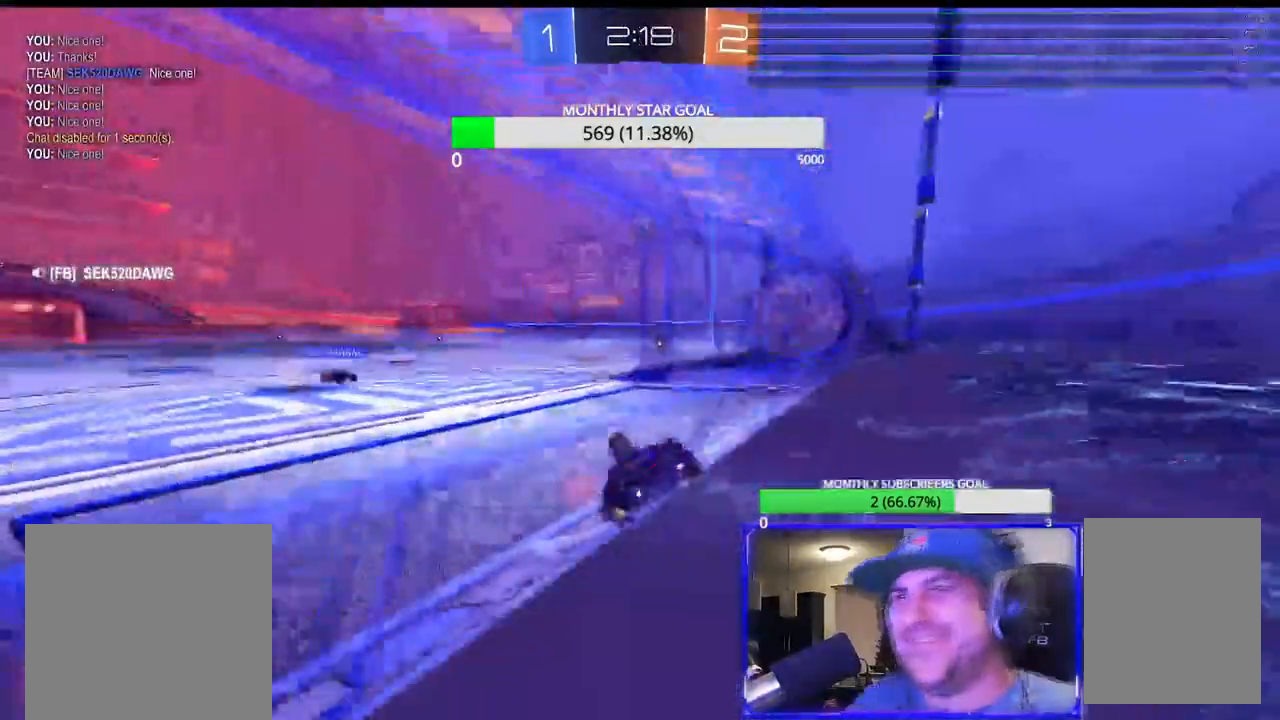
{"buttons": [], "left_stick": "up-right", "right_stick": "center", "events": [[217, "L2", "down"], [233, "L1", "down"], [283, "left_stick", "up-right"], [383, "L1", "up"], [433, "L2", "up"]]}
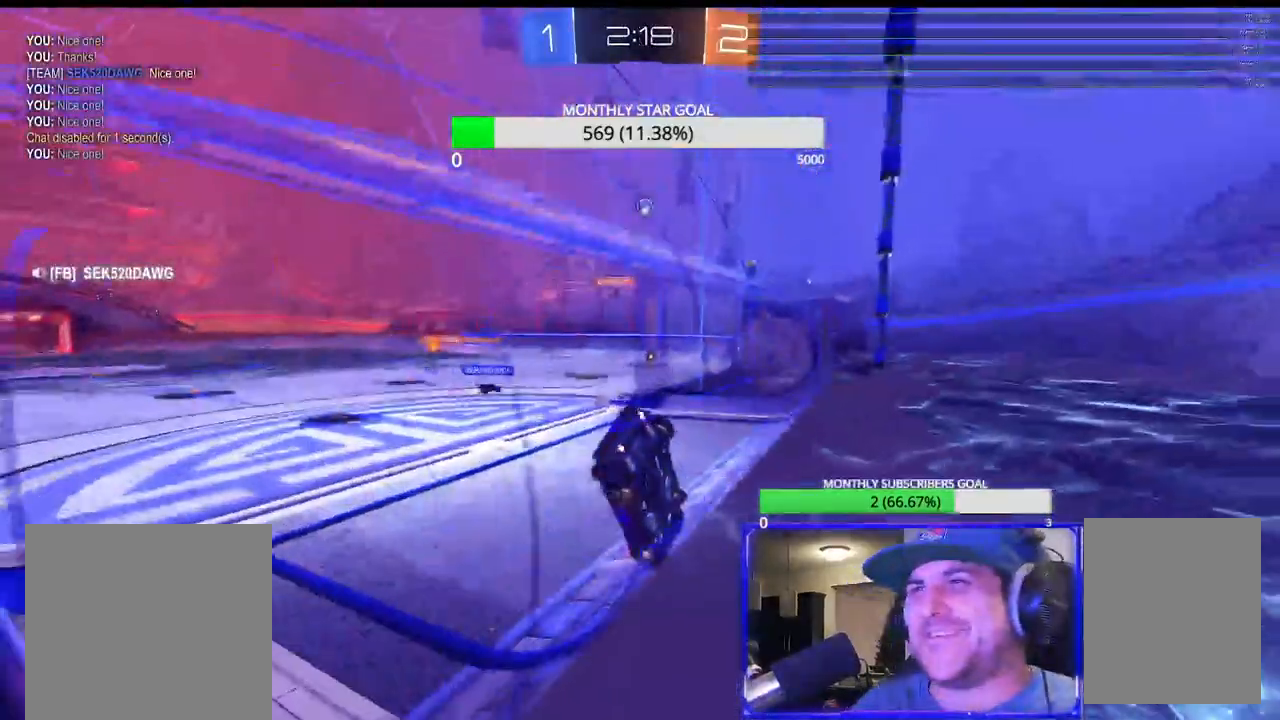
{"buttons": ["R2"], "left_stick": "center", "right_stick": "center", "events": [[33, "left_stick", "center"], [333, "R2", "down"]]}
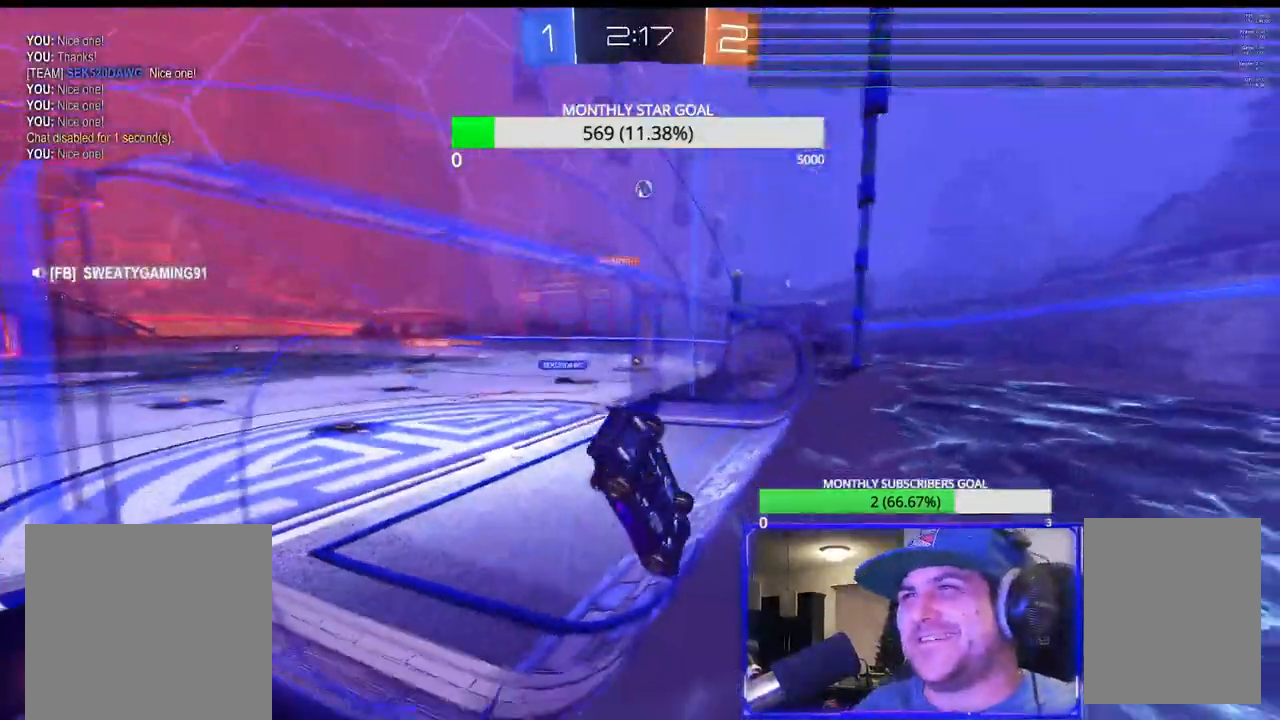
{"buttons": ["R2"], "left_stick": "right", "right_stick": "center", "events": [[183, "R1", "down"], [183, "left_stick", "left"], [233, "R1", "up"], [267, "left_stick", "center"], [467, "left_stick", "right"]]}
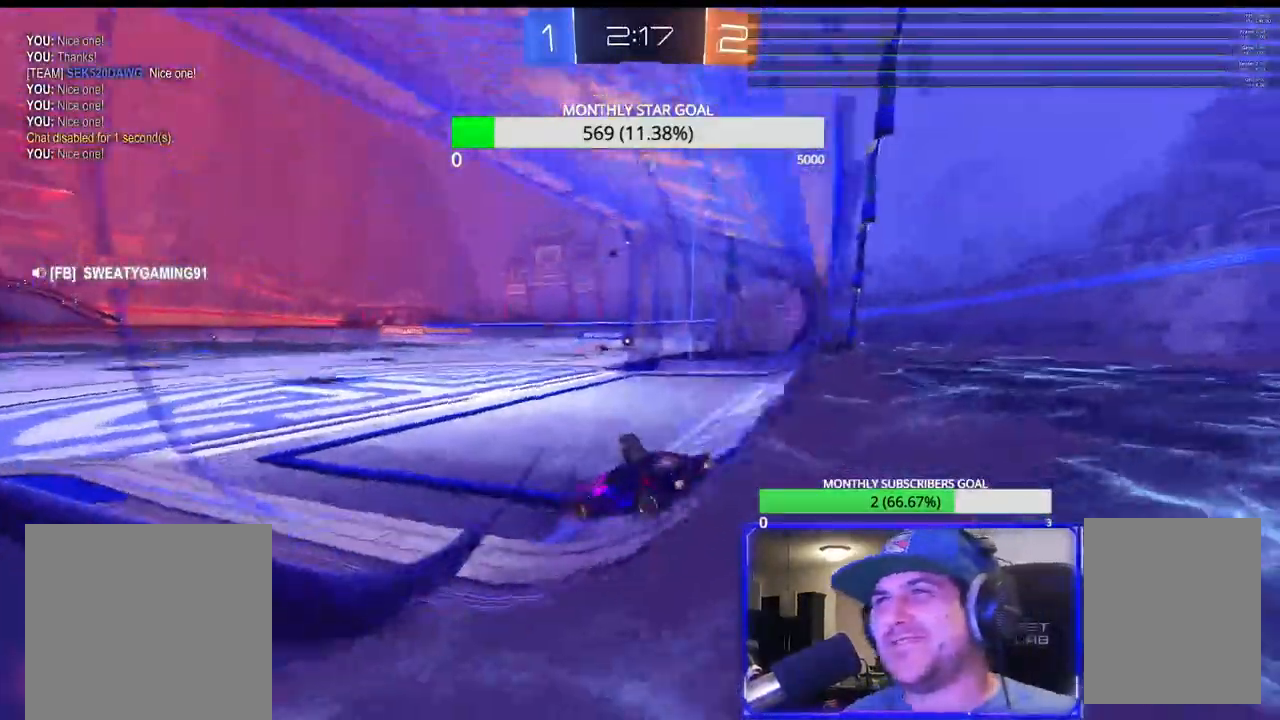
{"buttons": ["R2"], "left_stick": "center", "right_stick": "center", "events": [[17, "left_stick", "up-right"], [167, "left_stick", "center"], [267, "left_stick", "right"], [400, "left_stick", "center"]]}
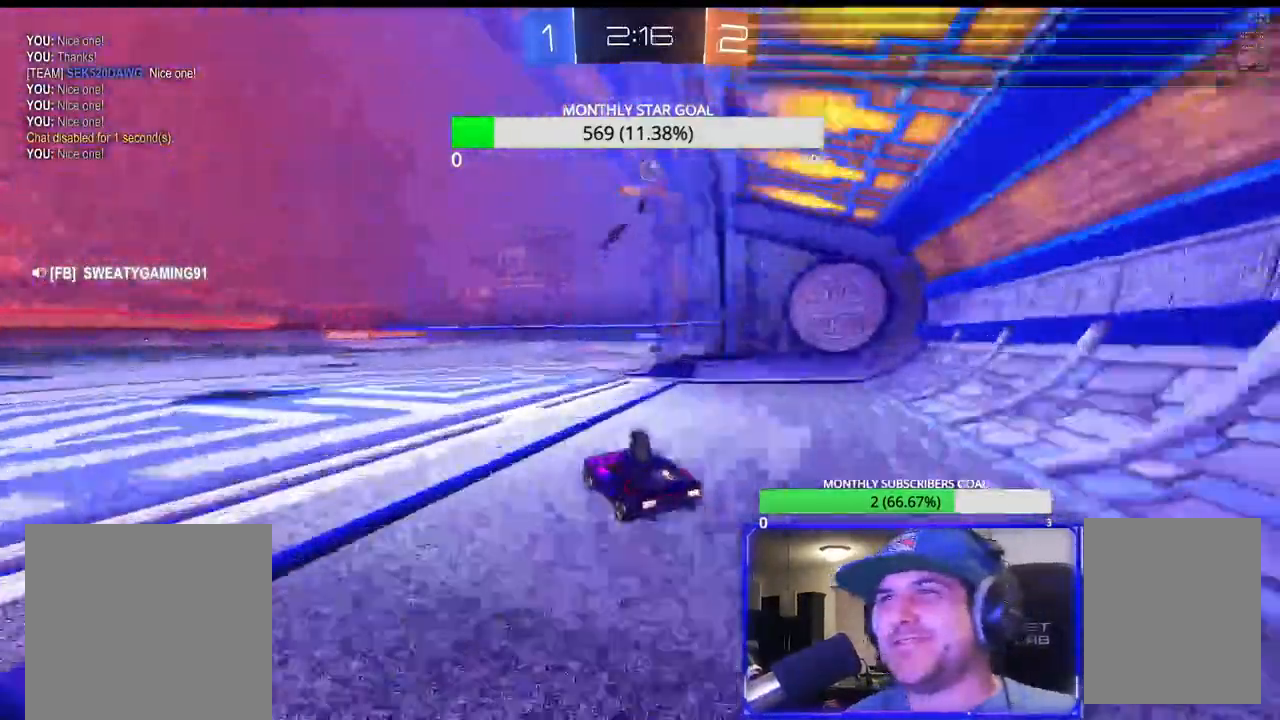
{"buttons": ["L1", "L2"], "left_stick": "center", "right_stick": "center", "events": [[67, "R2", "up"], [250, "left_stick", "right"], [400, "left_stick", "center"], [417, "L2", "down"], [433, "L1", "down"]]}
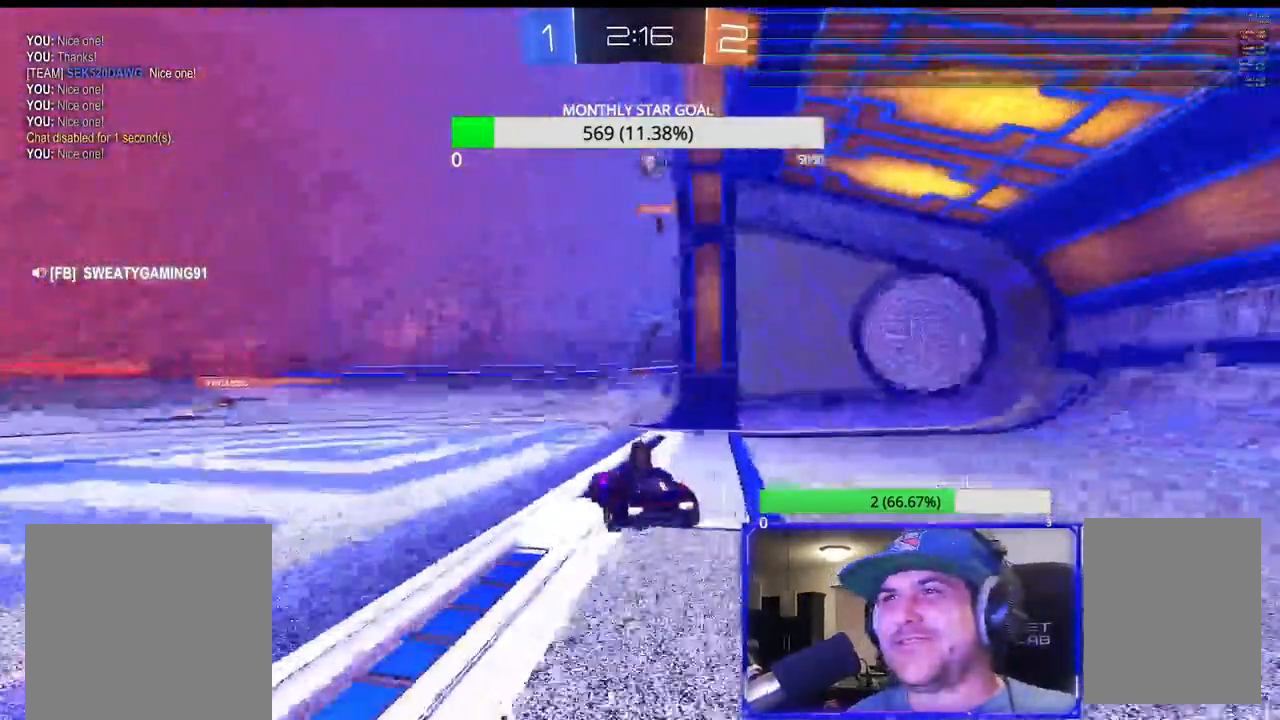
{"buttons": ["R2"], "left_stick": "left", "right_stick": "center", "events": [[200, "L1", "up"], [233, "R2", "down"], [250, "L2", "up"], [433, "left_stick", "left"]]}
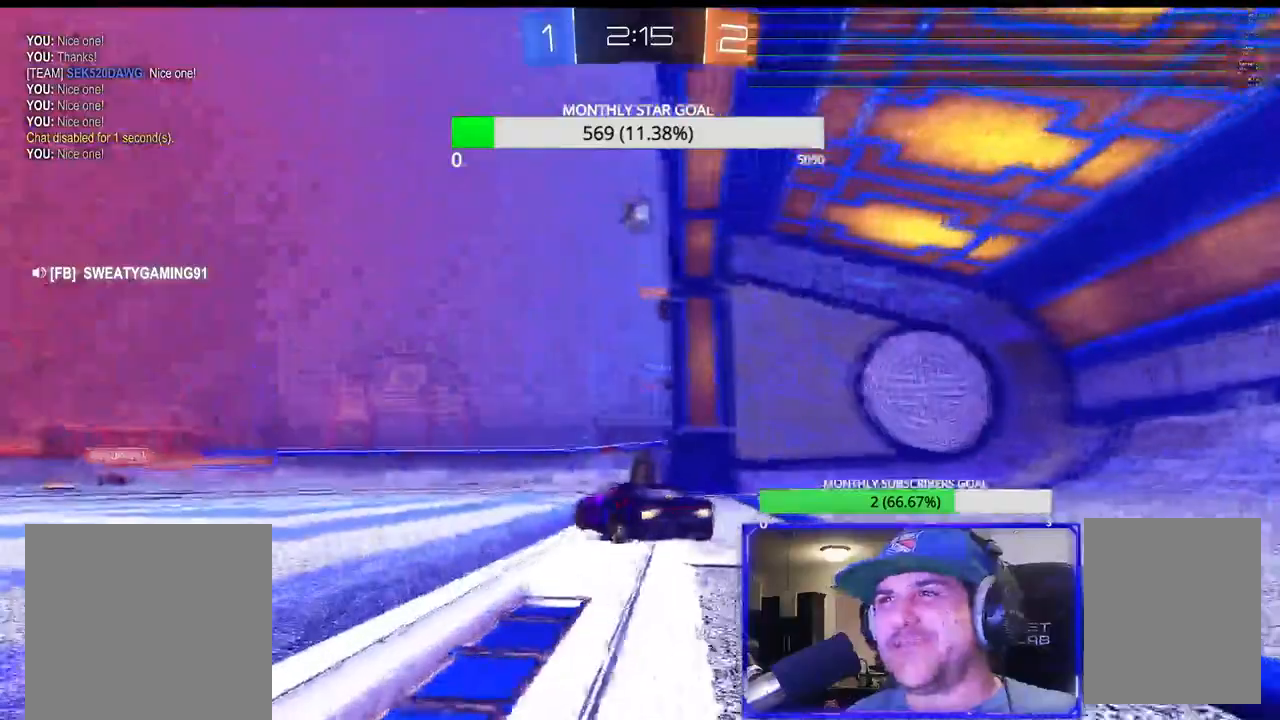
{"buttons": ["CROSS", "R1", "R2", "L3"], "left_stick": "down-left", "right_stick": "center", "events": [[117, "left_stick", "center"], [250, "L3", "down"], [250, "left_stick", "right"], [267, "R1", "down"], [283, "CROSS", "down"], [317, "left_stick", "down"], [450, "left_stick", "down-left"]]}
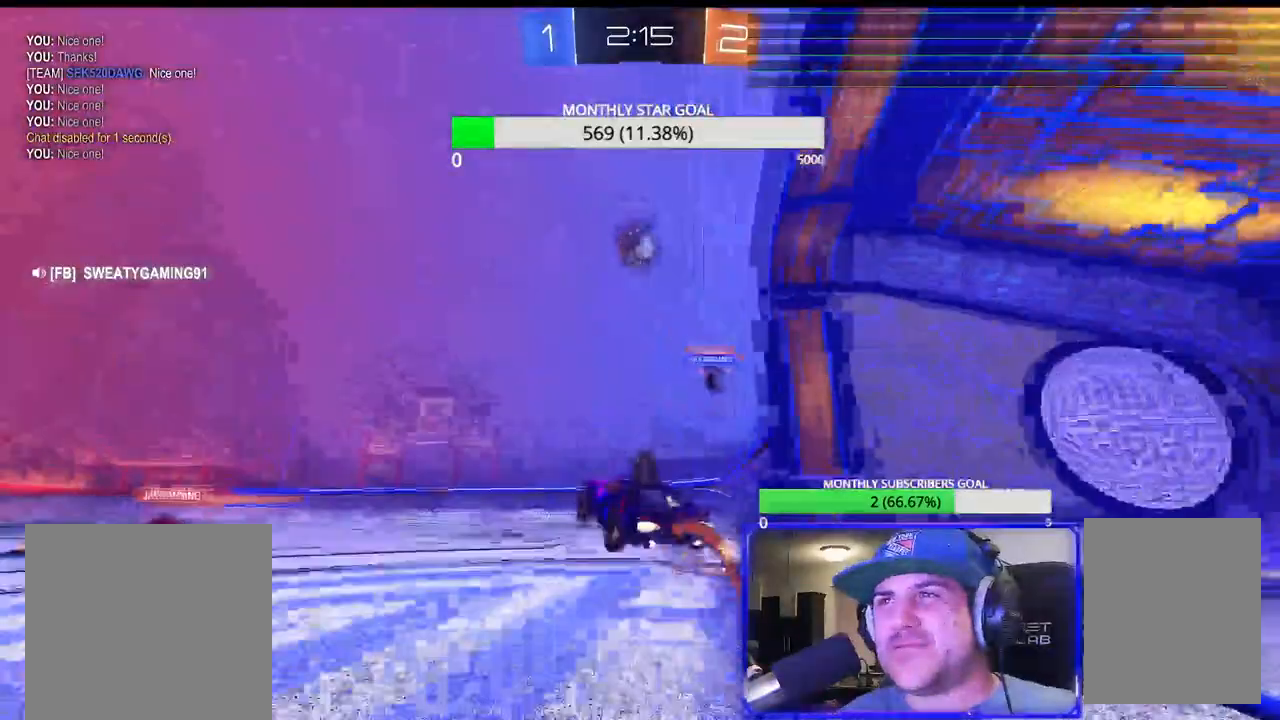
{"buttons": ["CROSS", "R1", "R2"], "left_stick": "right", "right_stick": "center", "events": [[33, "L3", "up"], [67, "left_stick", "down-right"], [133, "left_stick", "center"], [300, "left_stick", "right"]]}
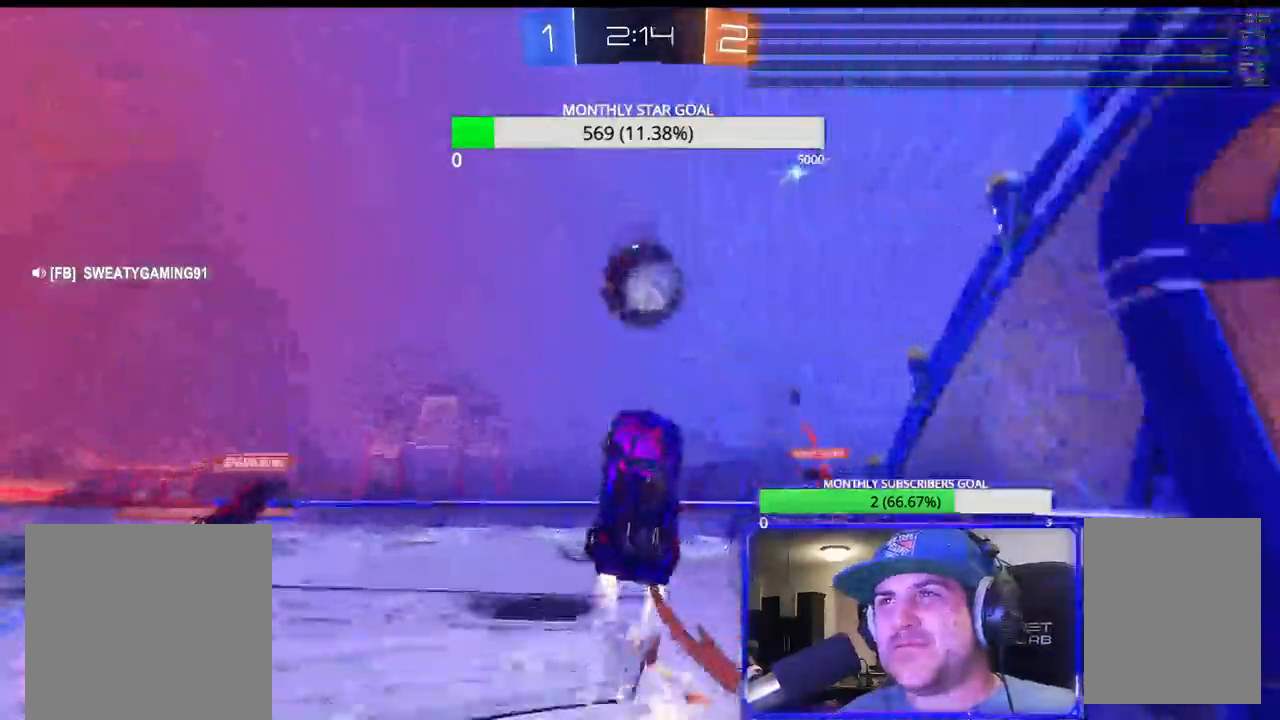
{"buttons": ["R1", "R2"], "left_stick": "center", "right_stick": "center"}